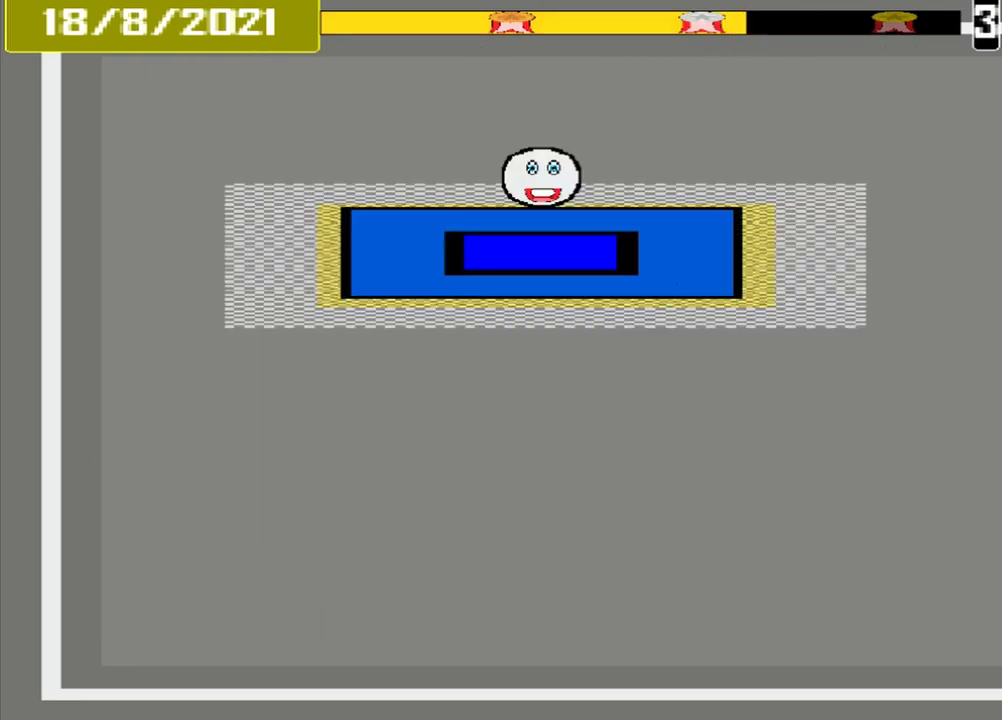
Gameplay with a controller (PlayStation layout); each line is a JSON object with the inputs held at the frame after it. "events" lists button and stick changes between this image and that frame as [ms after this image, input, new state], when the widget could be followed in between. Not read: L2 L3 R2 R3 left_stick right_stick.
{"buttons": ["CROSS"], "events": [[125, "L1", "down"], [250, "L1", "up"]]}
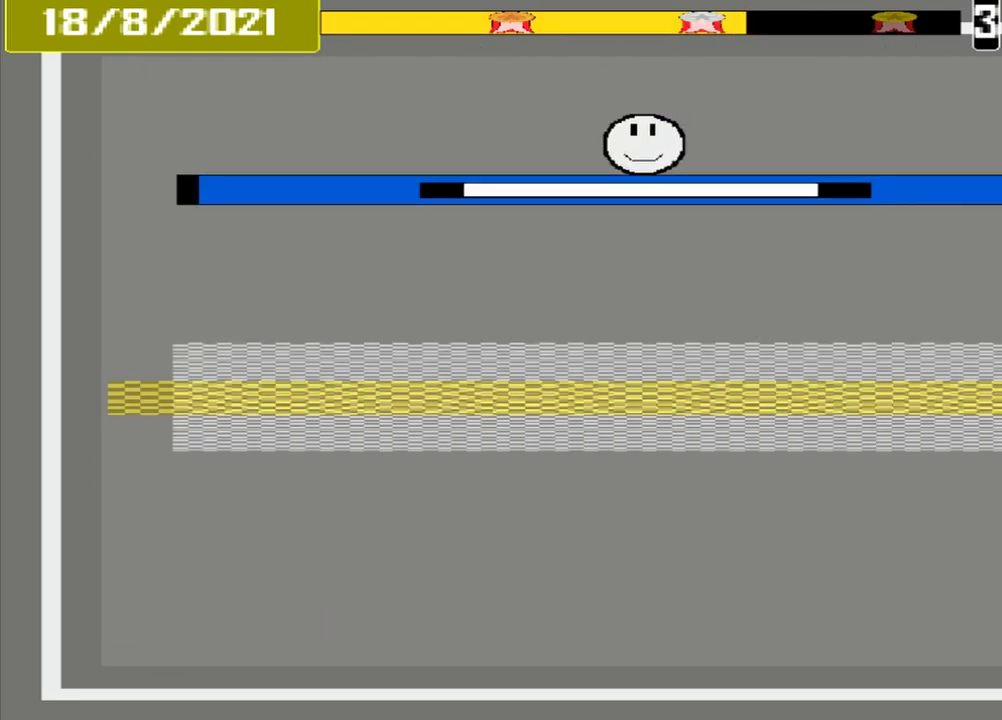
{"buttons": ["CROSS"], "events": []}
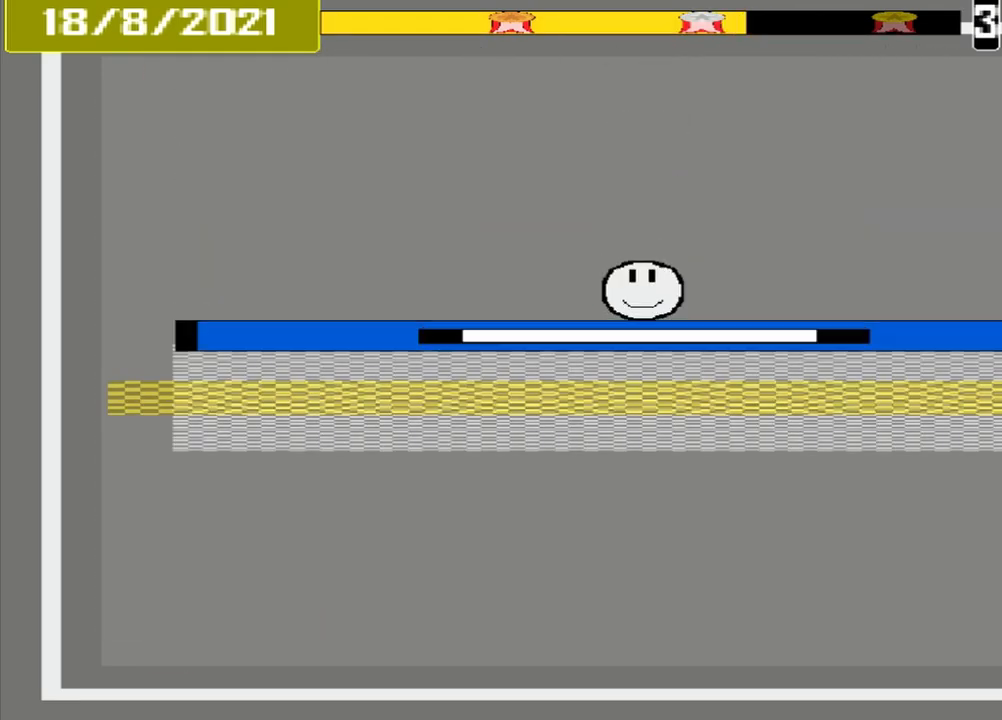
{"buttons": ["CROSS"], "events": []}
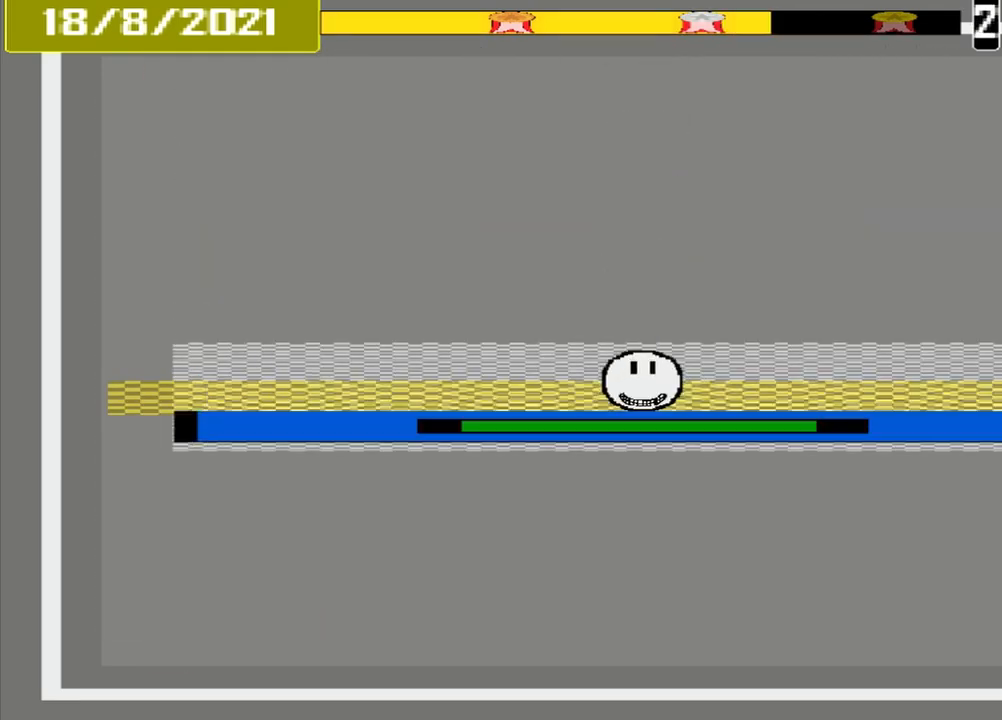
{"buttons": ["CROSS"], "events": []}
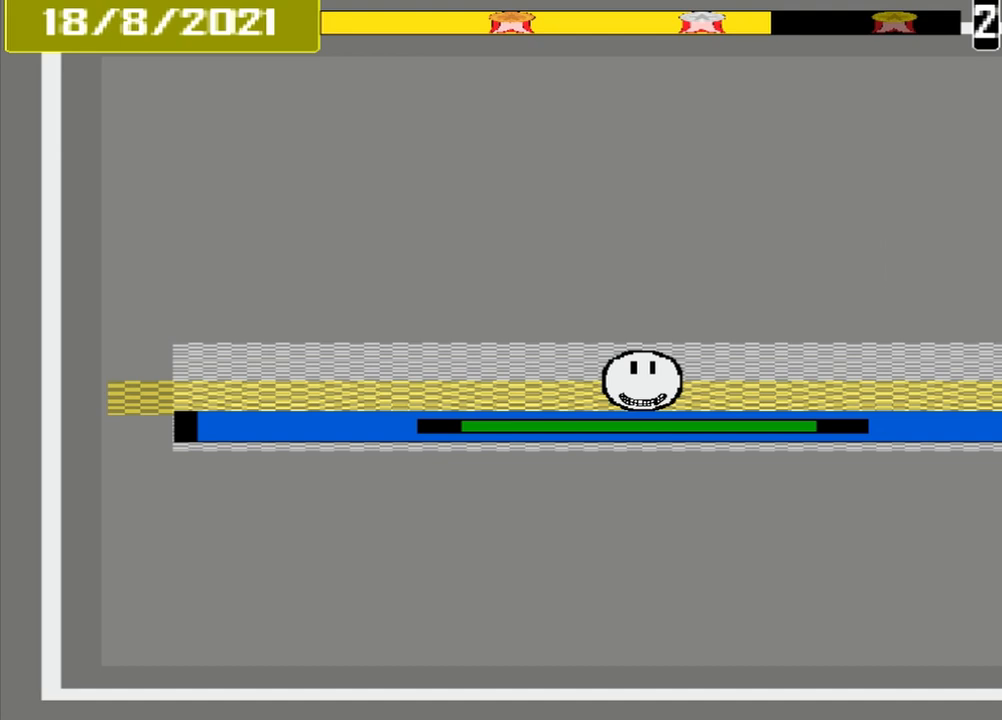
{"buttons": ["CROSS"], "events": []}
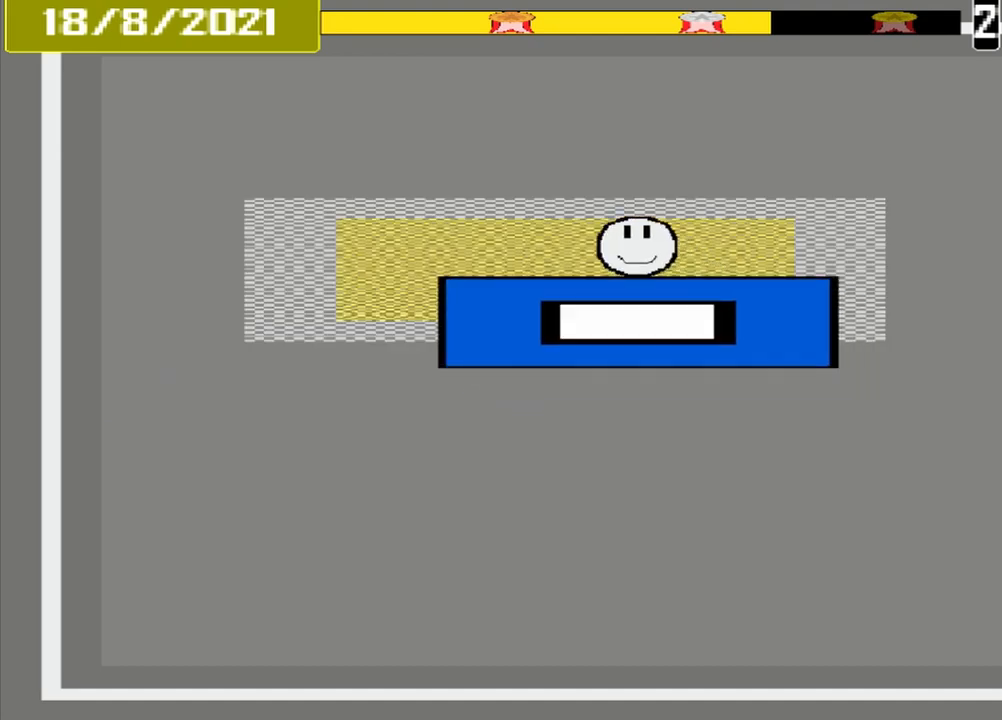
{"buttons": ["CROSS"], "events": []}
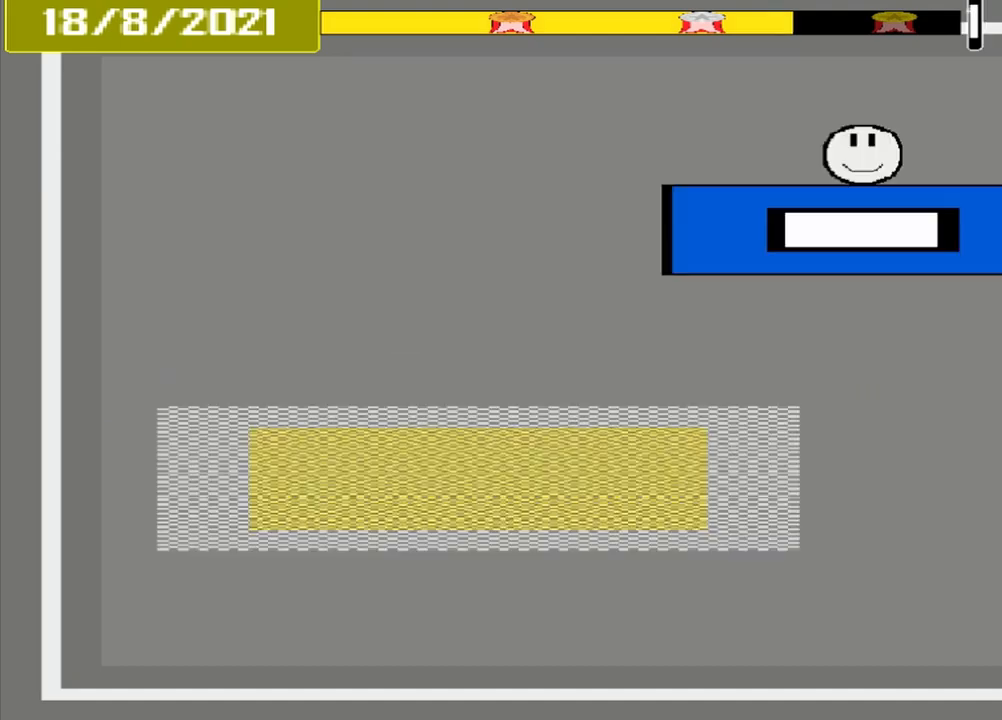
{"buttons": ["CROSS"], "events": []}
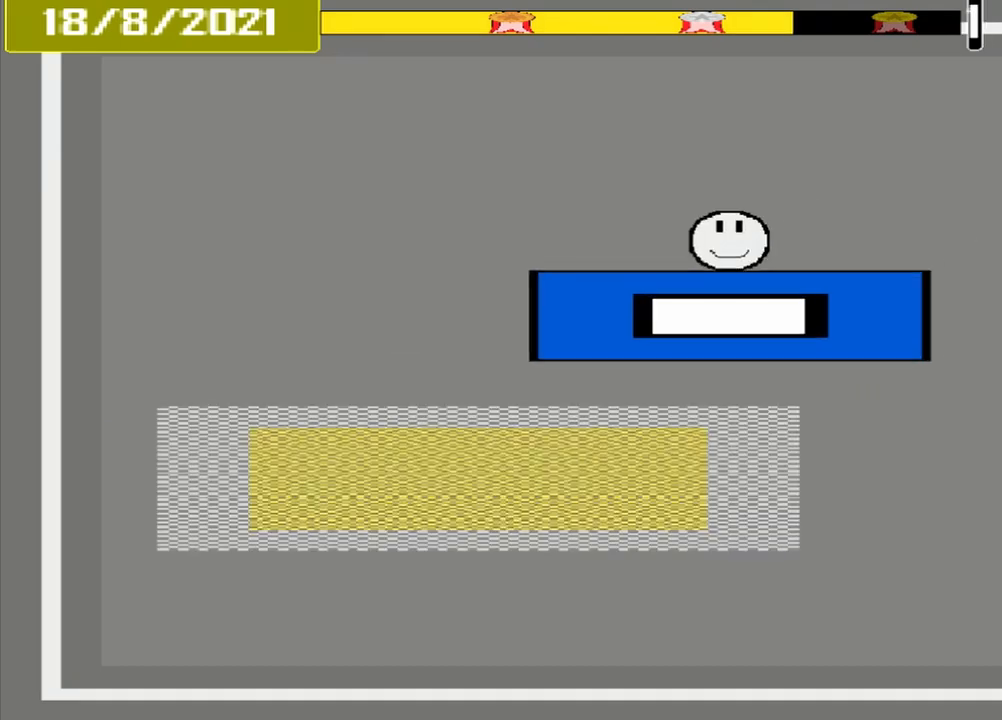
{"buttons": ["CROSS"], "events": []}
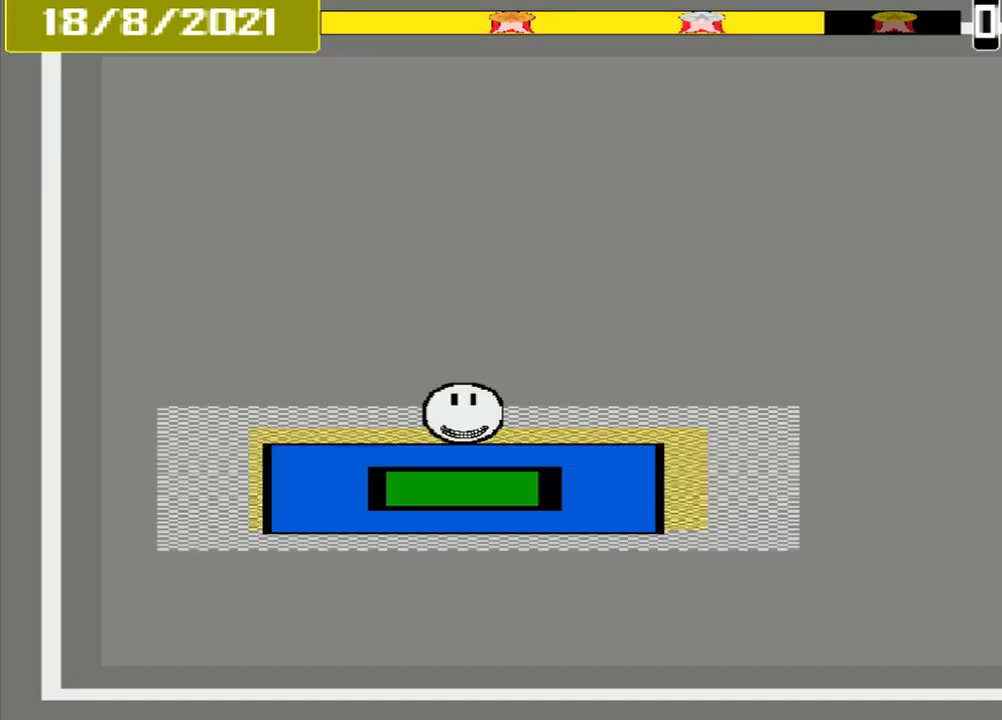
{"buttons": ["CROSS"], "events": []}